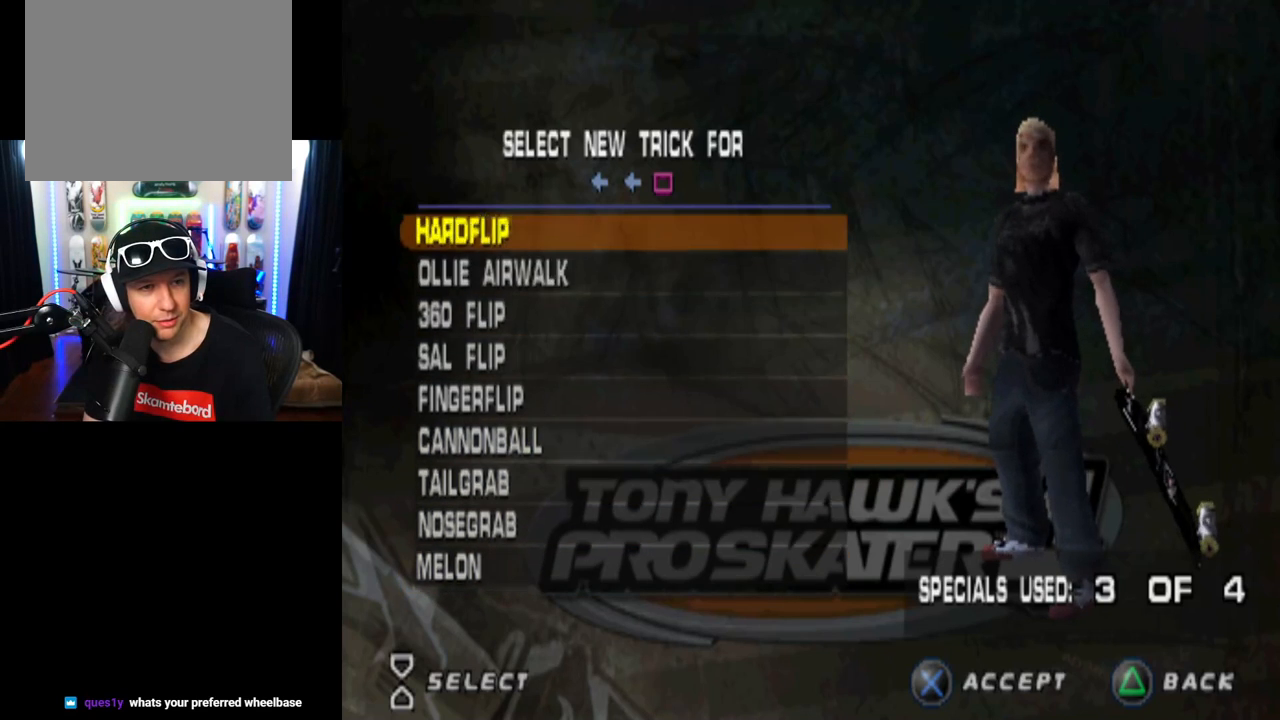
Gameplay with a controller (PlayStation layout); each line is a JSON object with the inputs held at the frame after it. "events" lists button and stick changes between this image and that frame as [ms after this image, input, new state], when the widget could be followed in between. Not read: L3 R3.
{"buttons": ["DPAD_UP"], "left_stick": "center", "right_stick": "center", "events": [[251, "DPAD_UP", "up"], [367, "DPAD_UP", "down"]]}
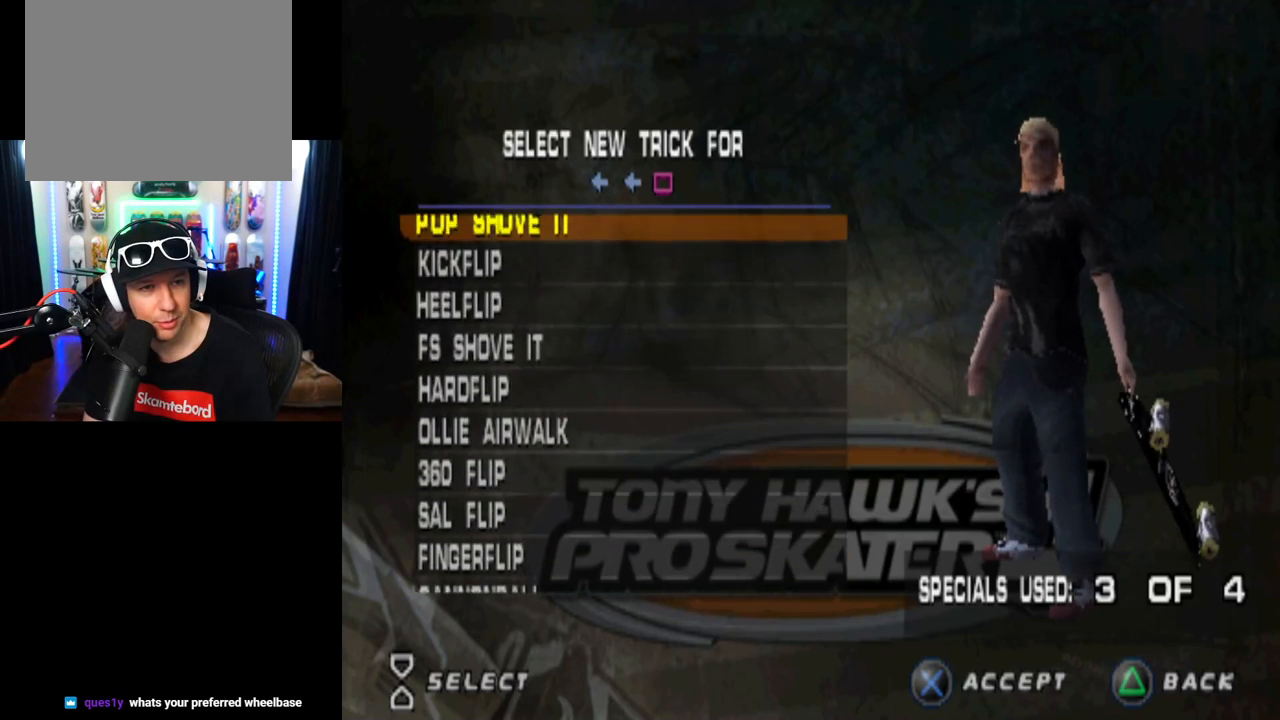
{"buttons": [], "left_stick": "center", "right_stick": "center", "events": [[200, "DPAD_UP", "up"]]}
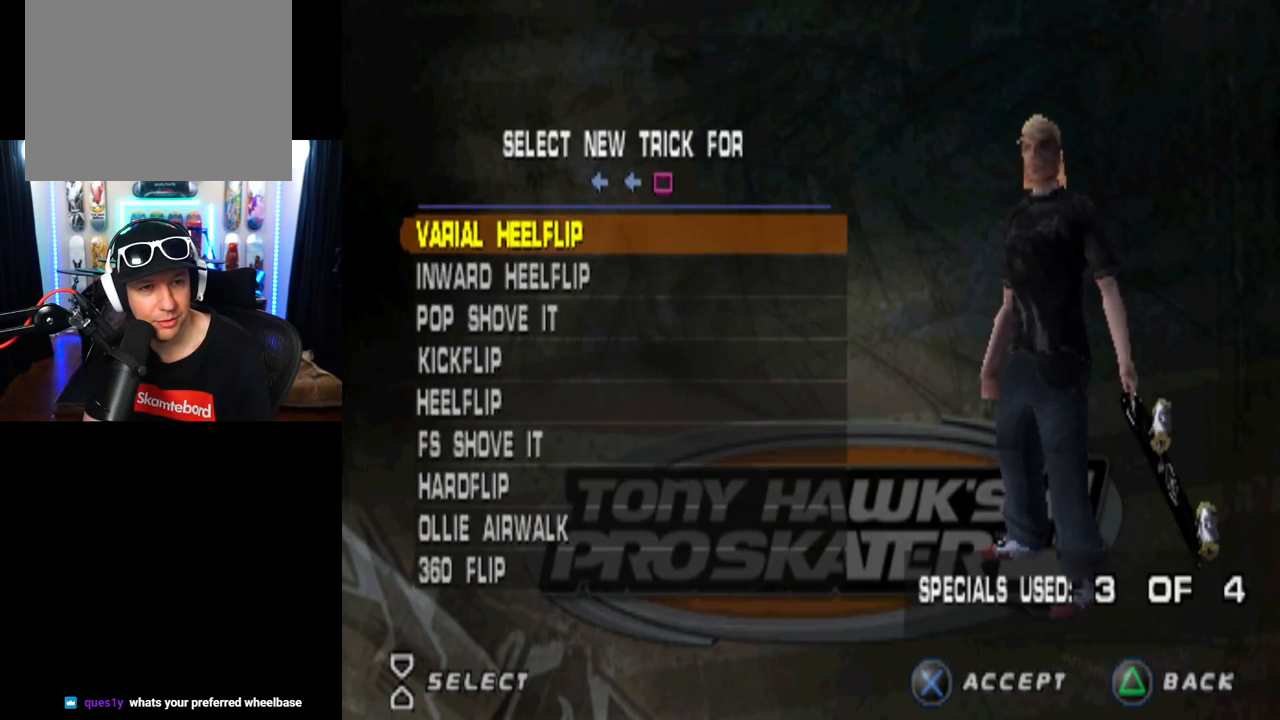
{"buttons": ["DPAD_UP"], "left_stick": "center", "right_stick": "center", "events": [[284, "DPAD_UP", "down"], [367, "DPAD_UP", "up"], [484, "DPAD_UP", "down"]]}
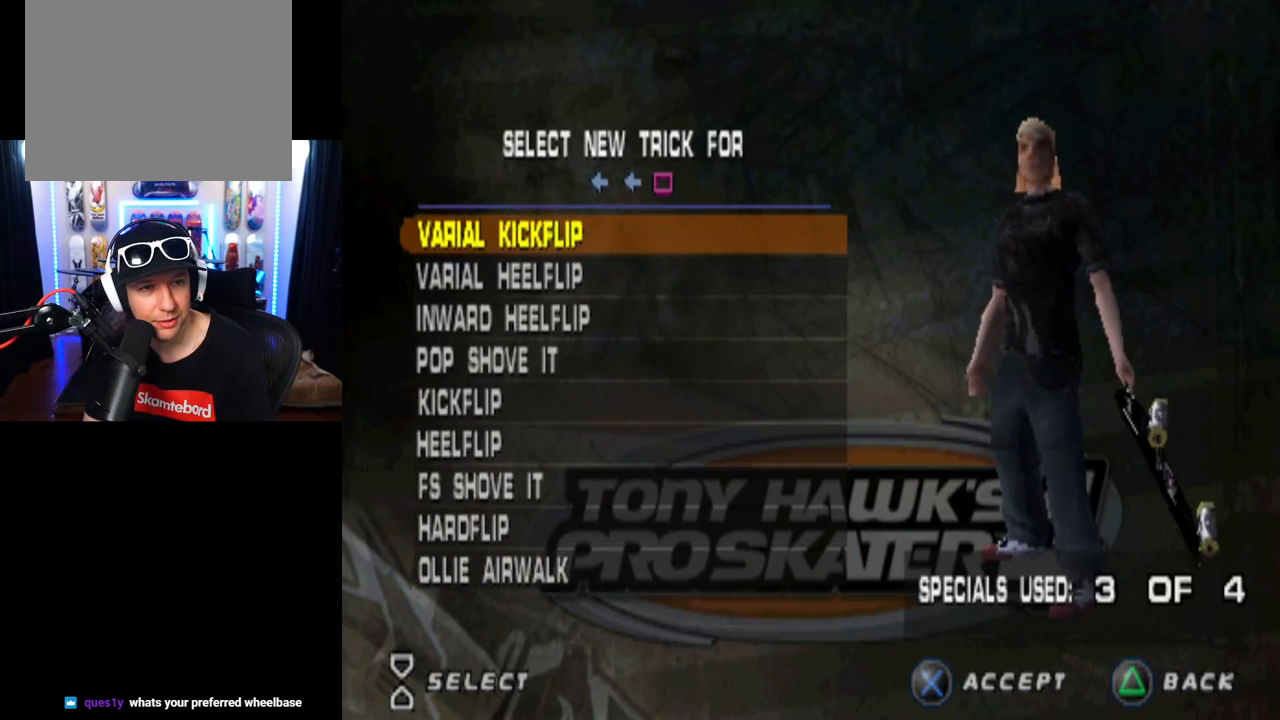
{"buttons": [], "left_stick": "center", "right_stick": "center", "events": [[83, "DPAD_UP", "up"]]}
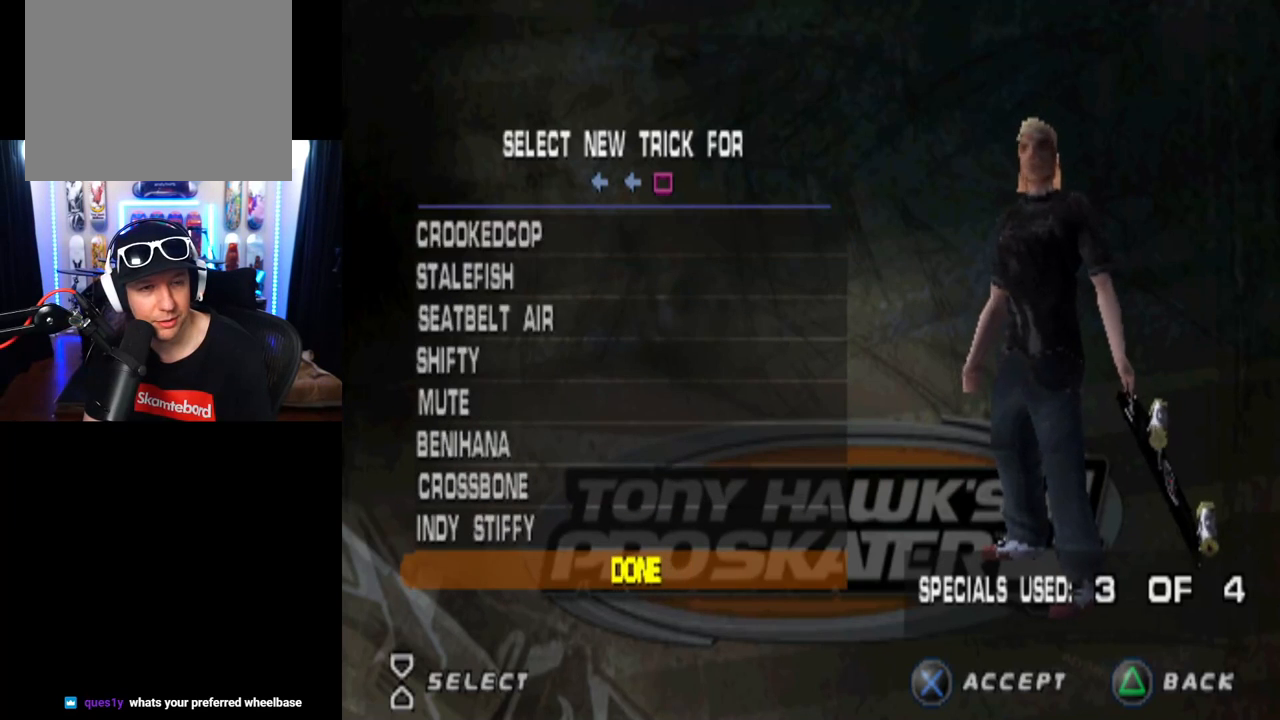
{"buttons": [], "left_stick": "center", "right_stick": "center", "events": [[251, "TRIANGLE", "down"], [384, "TRIANGLE", "up"]]}
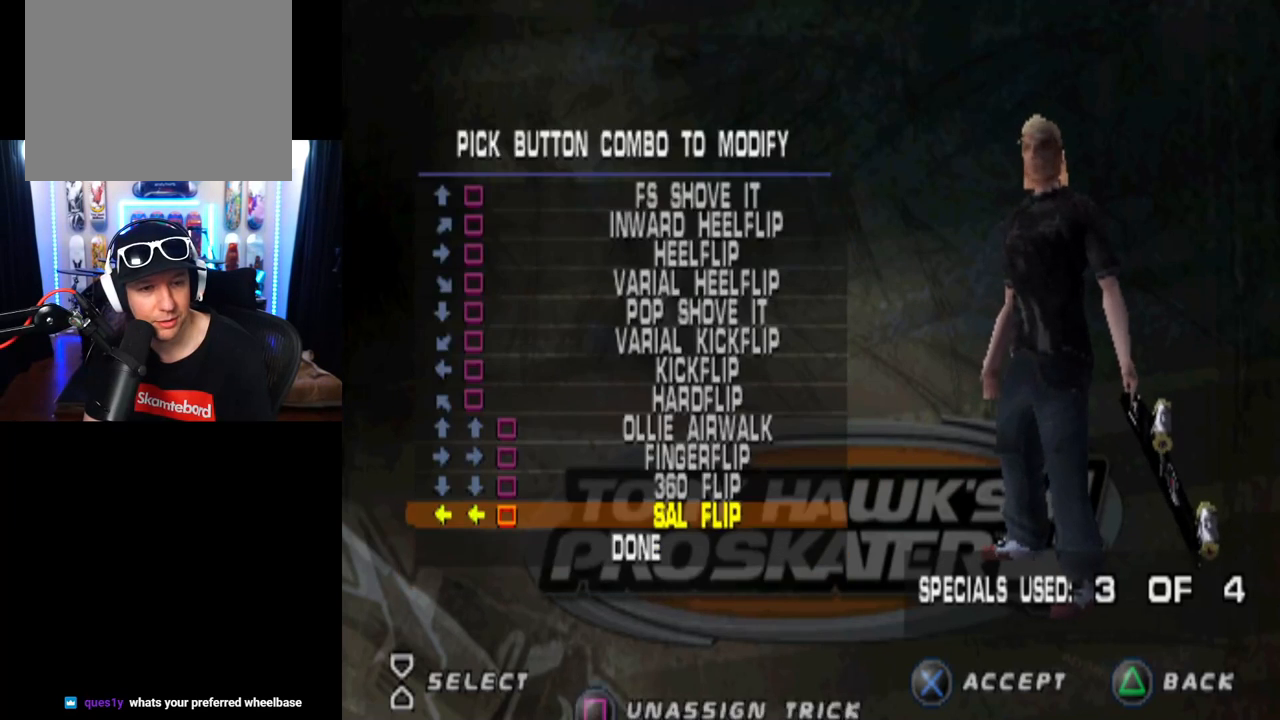
{"buttons": [], "left_stick": "center", "right_stick": "center", "events": []}
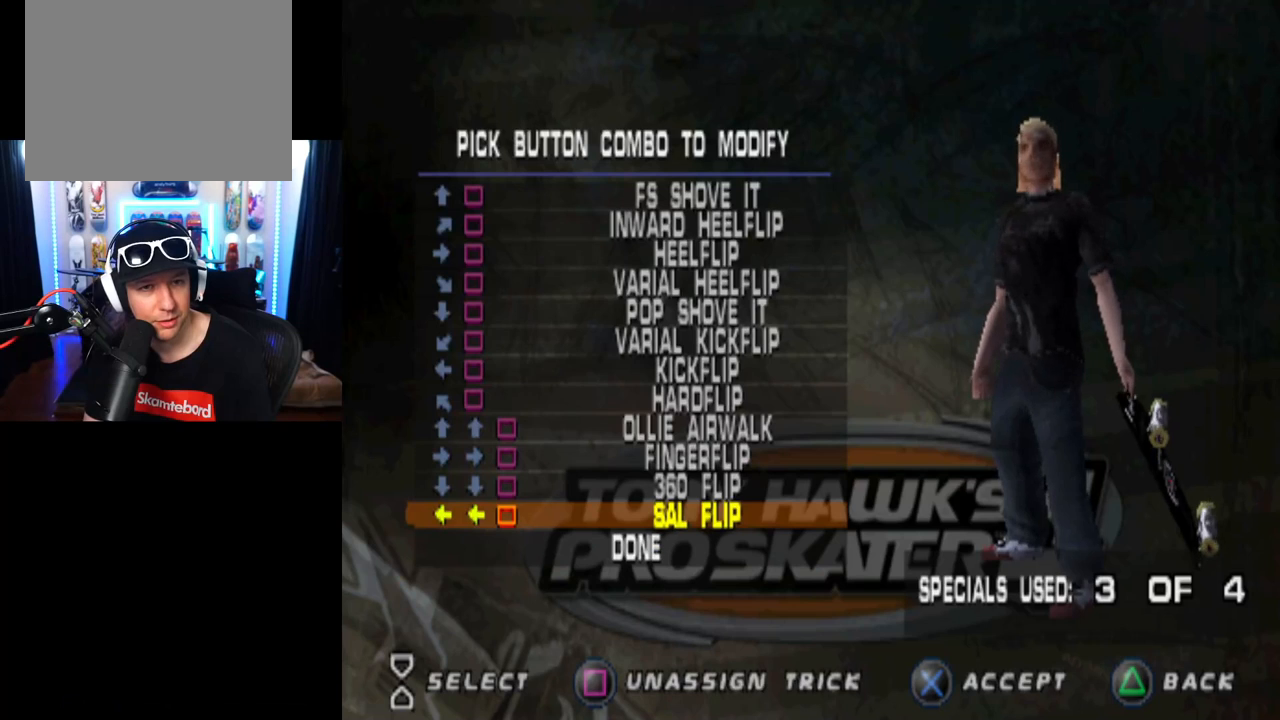
{"buttons": [], "left_stick": "center", "right_stick": "center", "events": []}
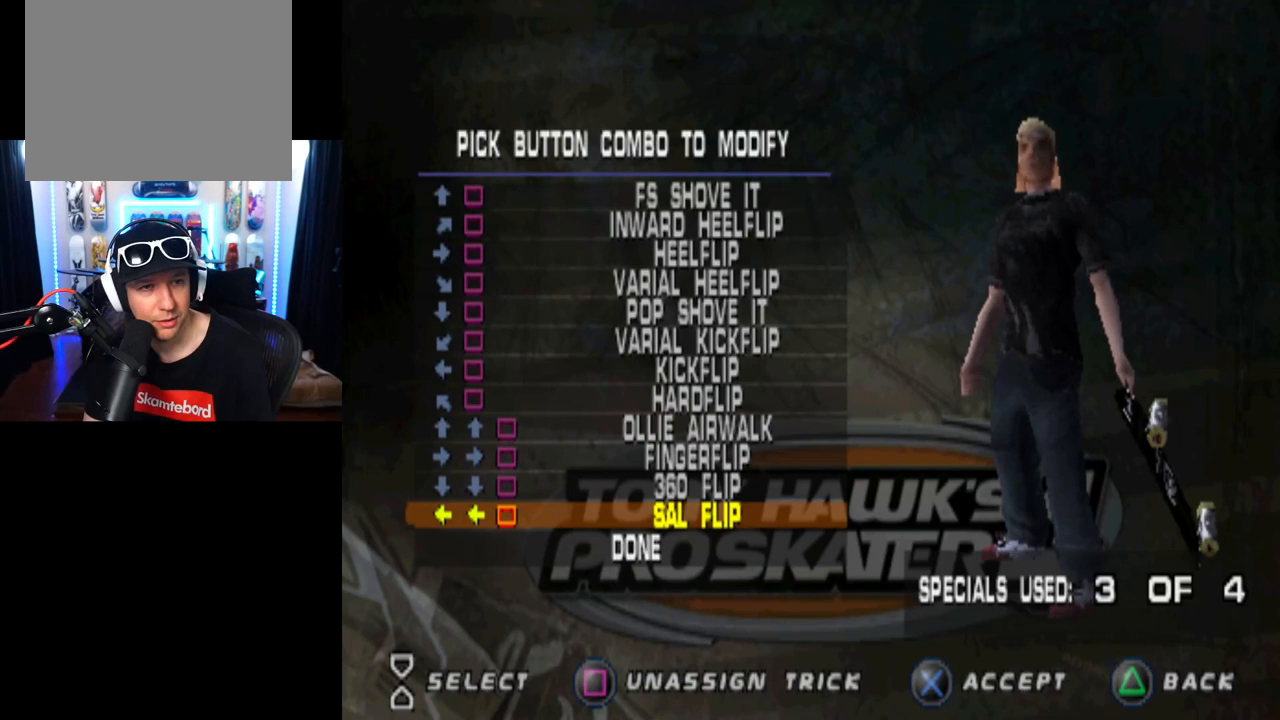
{"buttons": ["DPAD_UP"], "left_stick": "center", "right_stick": "center", "events": [[350, "DPAD_UP", "down"]]}
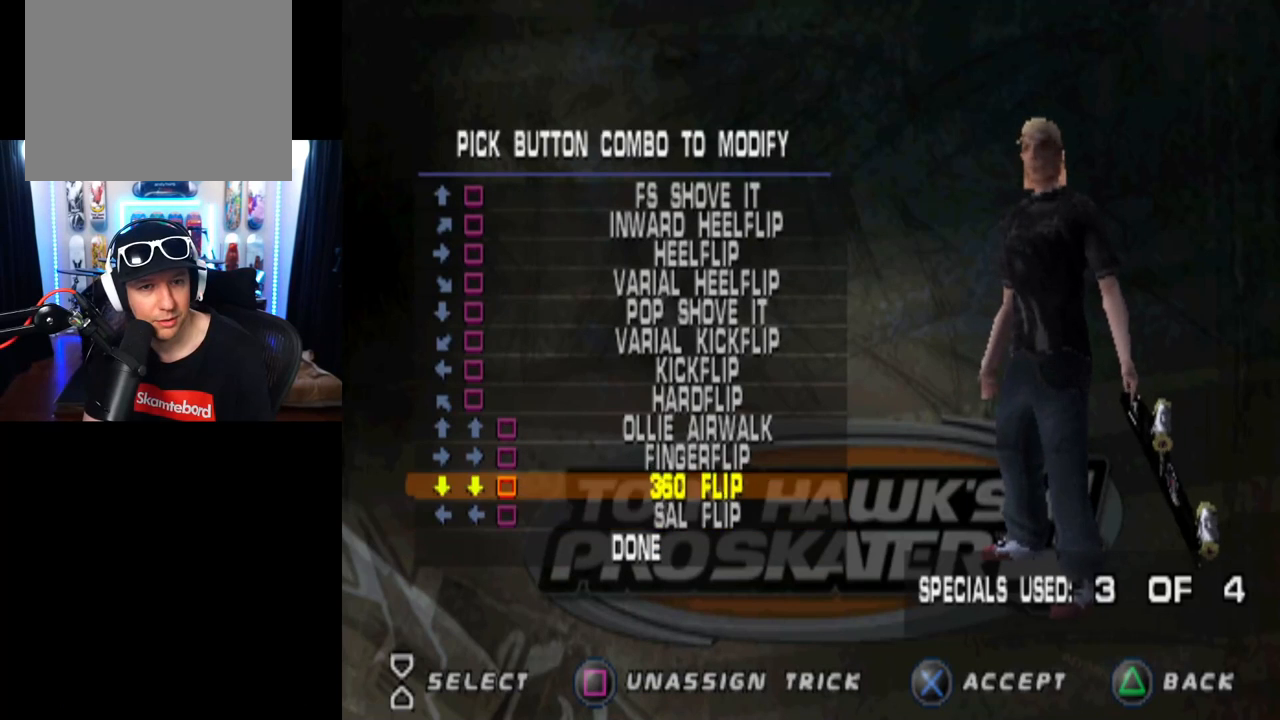
{"buttons": [], "left_stick": "center", "right_stick": "center", "events": [[334, "DPAD_UP", "up"]]}
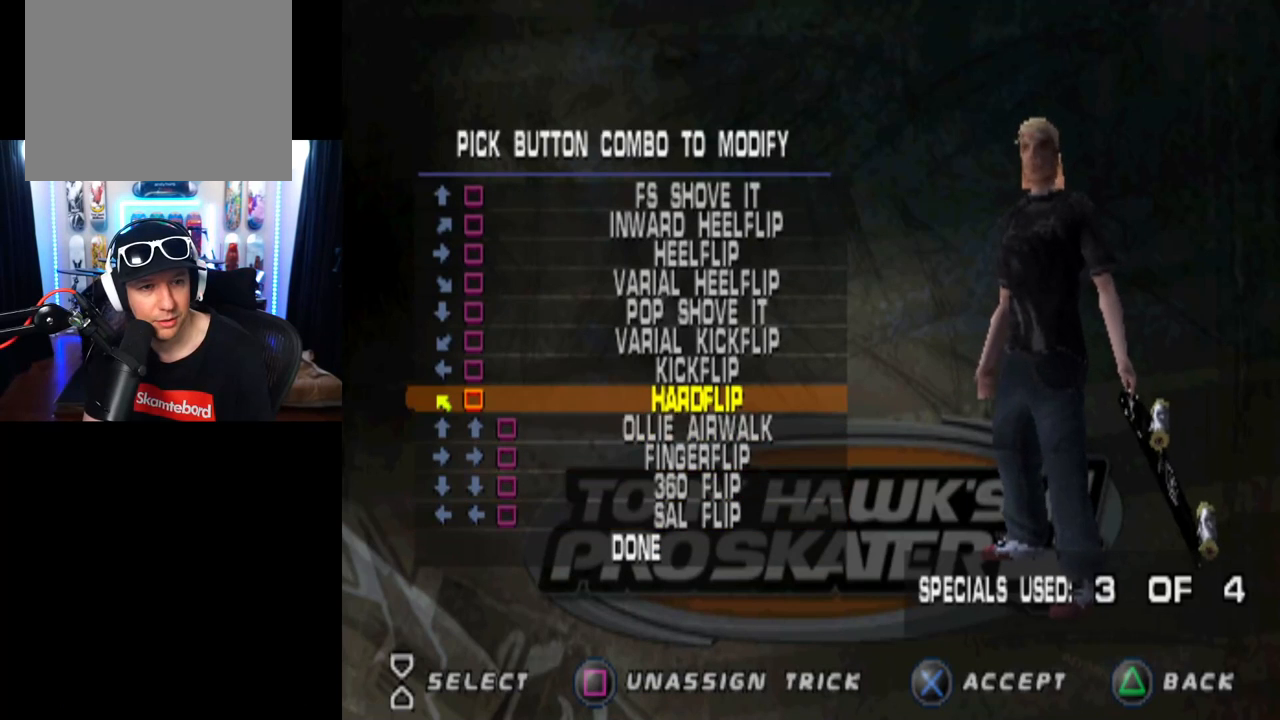
{"buttons": ["DPAD_UP"], "left_stick": "center", "right_stick": "center", "events": [[434, "DPAD_UP", "down"]]}
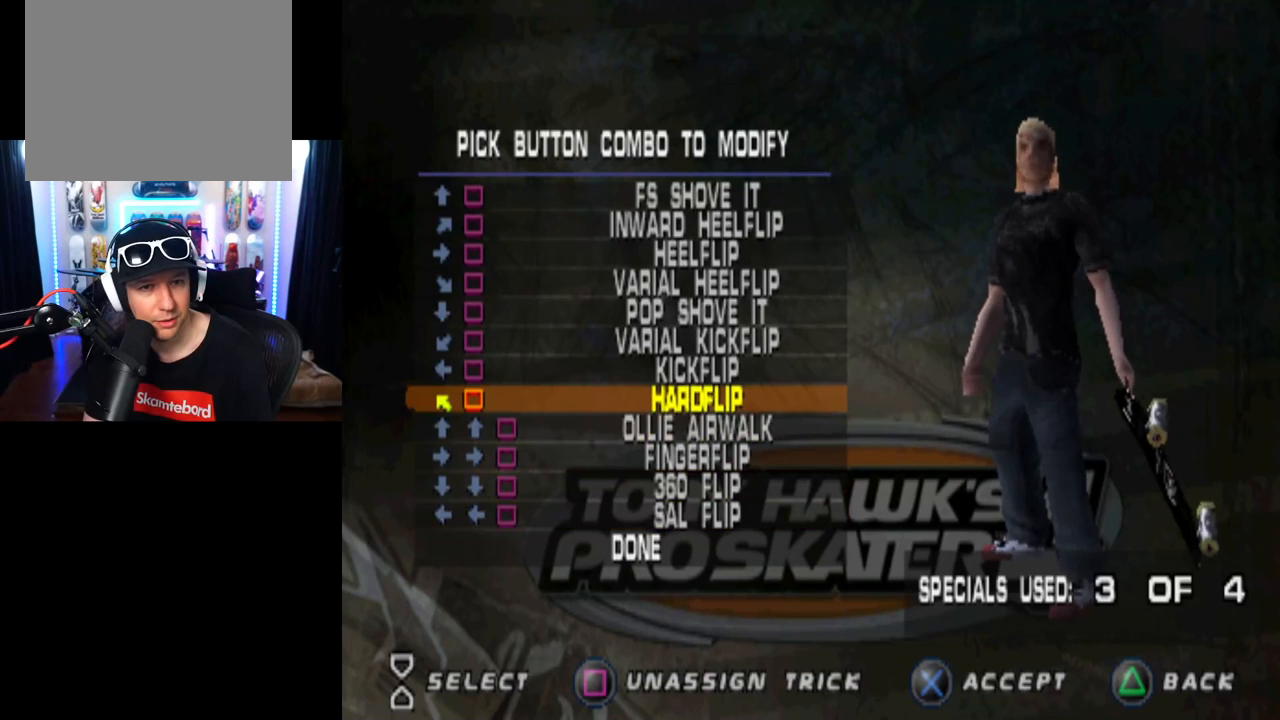
{"buttons": ["CROSS"], "left_stick": "center", "right_stick": "center", "events": [[66, "DPAD_UP", "up"], [116, "DPAD_UP", "down"], [217, "DPAD_UP", "up"], [283, "DPAD_UP", "down"], [400, "DPAD_UP", "up"], [500, "CROSS", "down"]]}
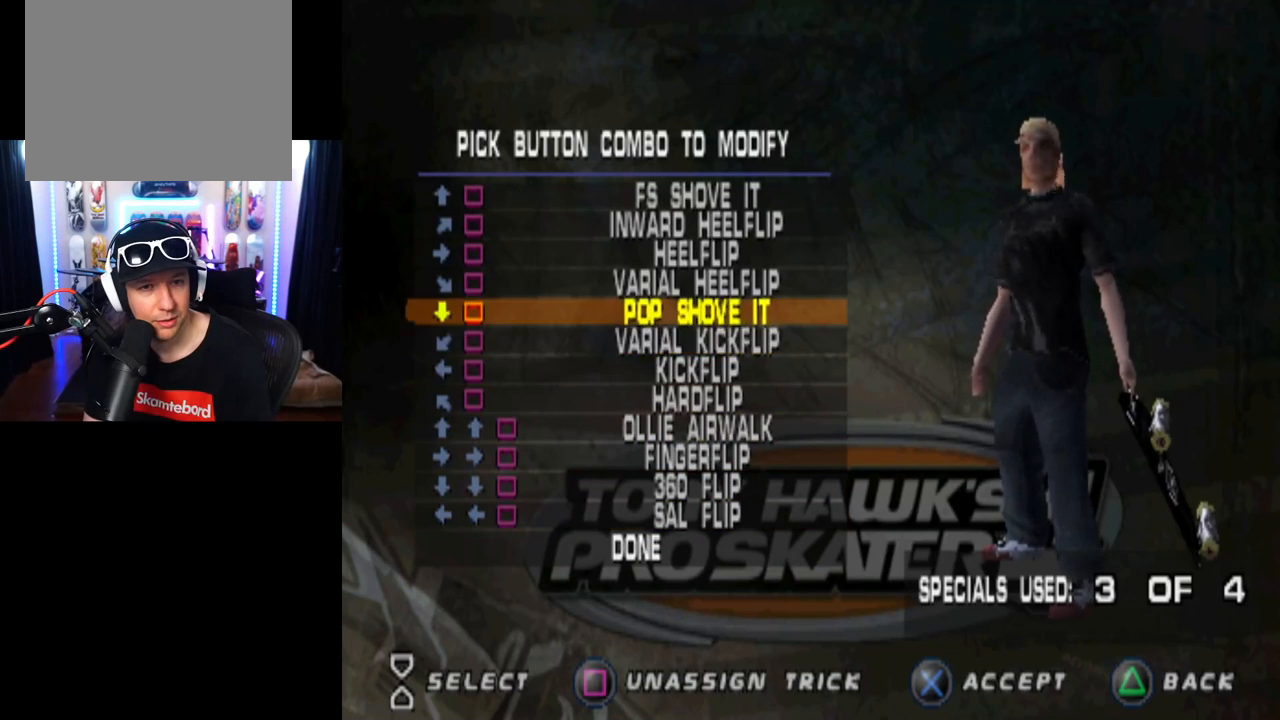
{"buttons": [], "left_stick": "center", "right_stick": "center", "events": [[150, "CROSS", "up"]]}
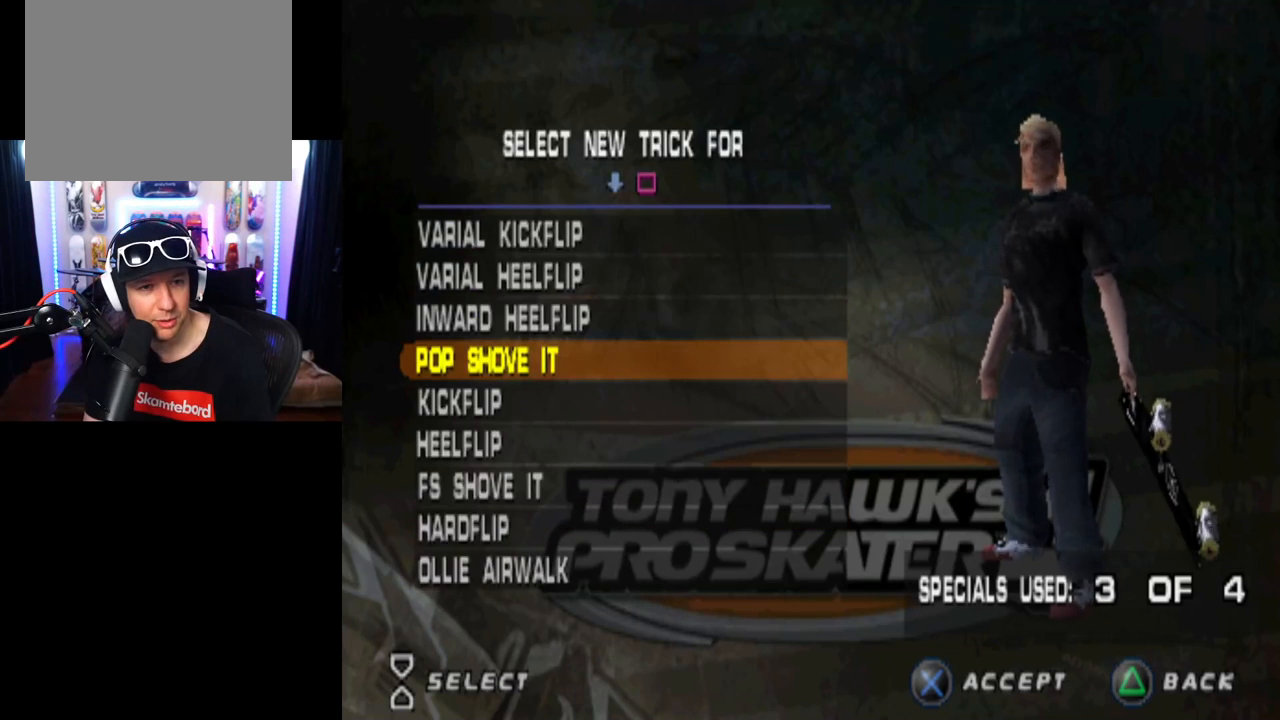
{"buttons": [], "left_stick": "center", "right_stick": "center", "events": [[283, "DPAD_UP", "down"], [333, "DPAD_UP", "up"], [400, "DPAD_UP", "down"], [500, "DPAD_UP", "up"]]}
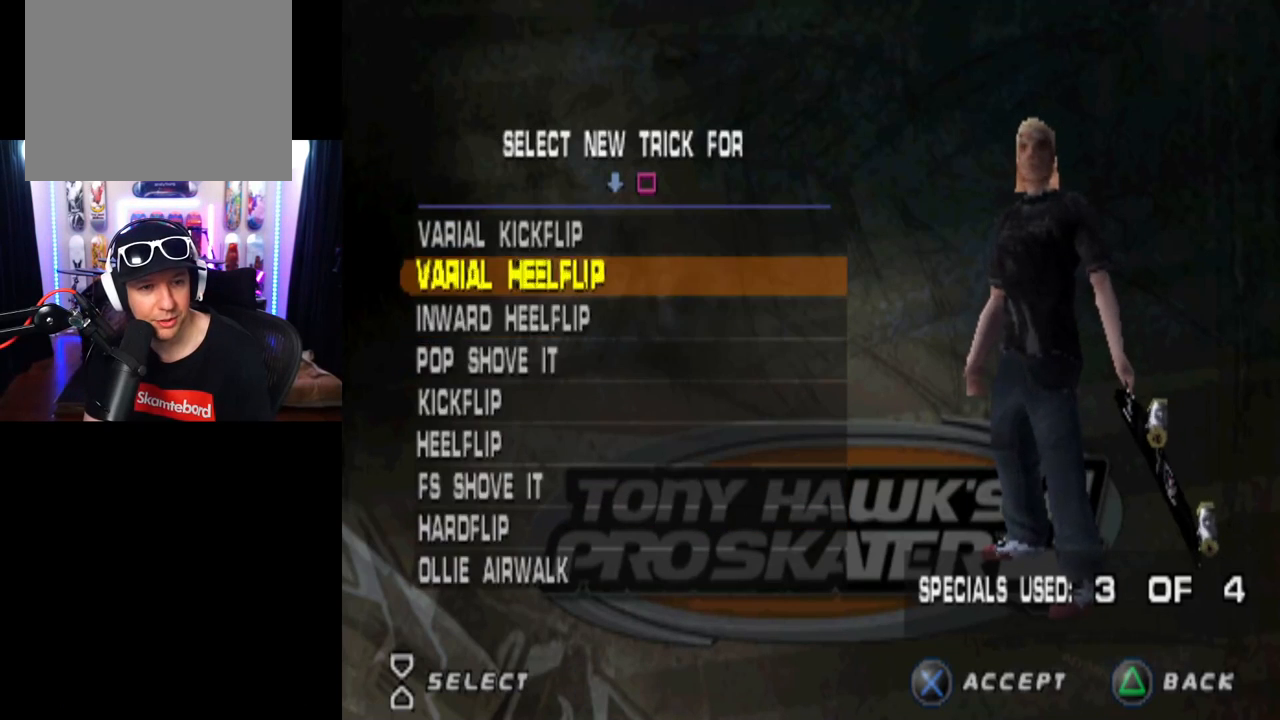
{"buttons": ["DPAD_DOWN"], "left_stick": "center", "right_stick": "center", "events": [[167, "DPAD_DOWN", "down"], [267, "DPAD_DOWN", "up"], [317, "DPAD_DOWN", "down"], [417, "DPAD_DOWN", "up"], [467, "DPAD_DOWN", "down"]]}
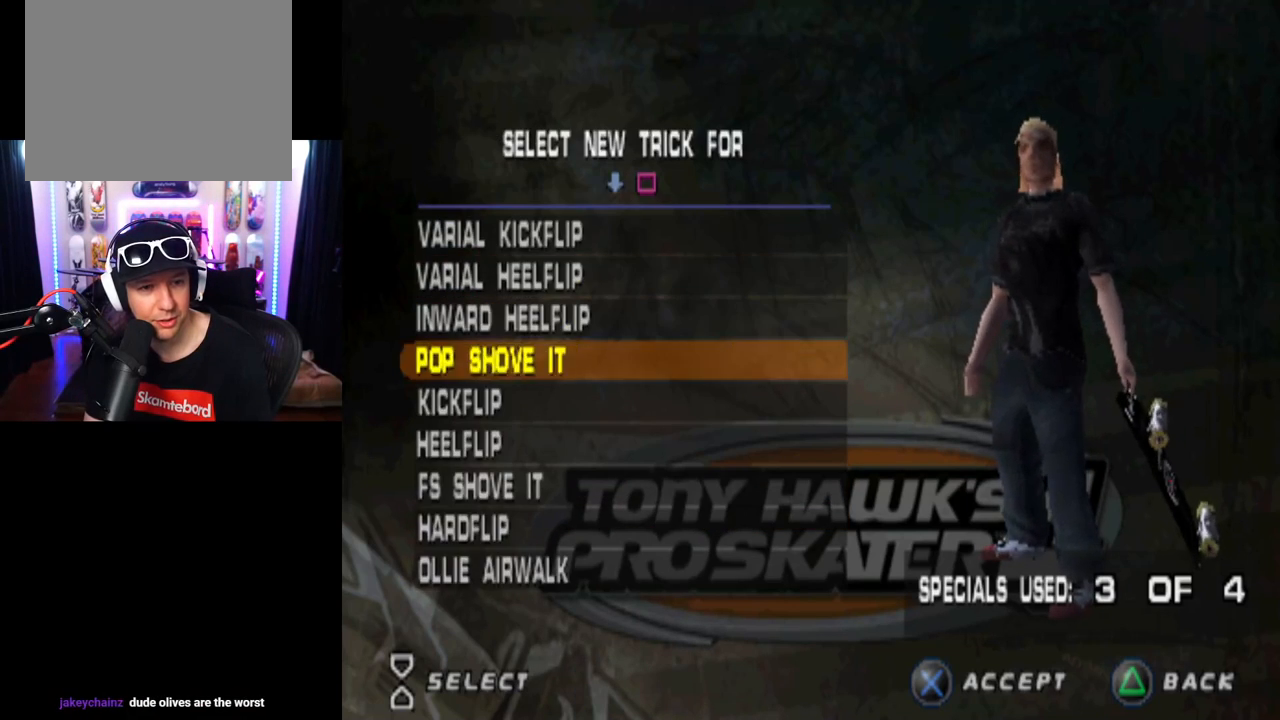
{"buttons": ["CROSS"], "left_stick": "center", "right_stick": "center", "events": [[66, "DPAD_DOWN", "up"], [116, "DPAD_DOWN", "down"], [217, "DPAD_DOWN", "up"], [267, "DPAD_DOWN", "down"], [383, "DPAD_DOWN", "up"], [483, "CROSS", "down"]]}
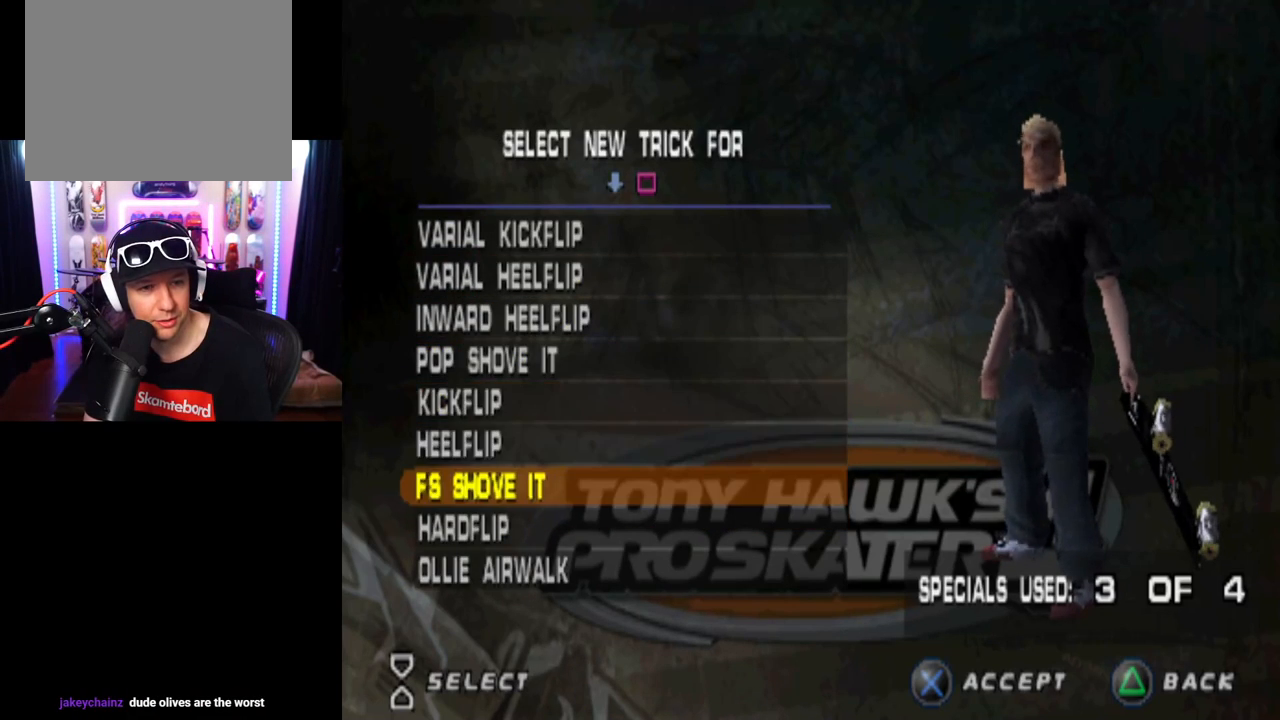
{"buttons": ["DPAD_UP"], "left_stick": "center", "right_stick": "center", "events": [[134, "CROSS", "up"], [434, "DPAD_UP", "down"]]}
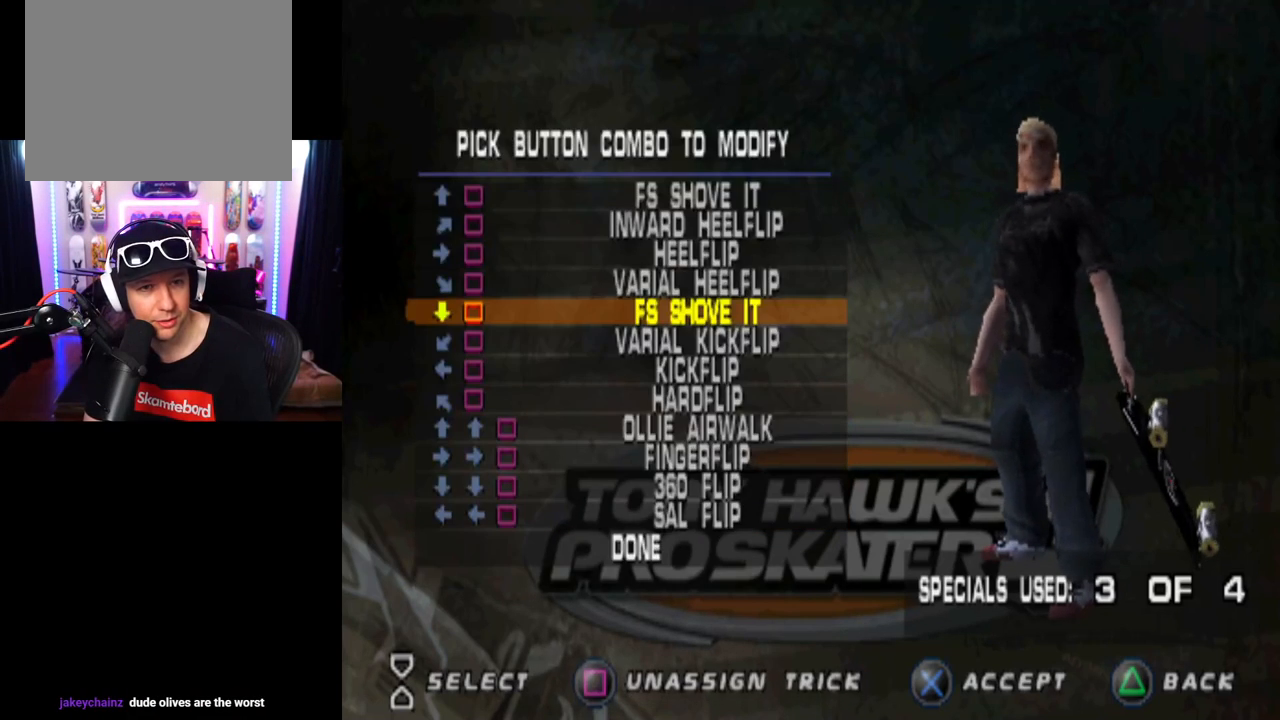
{"buttons": ["DPAD_UP"], "left_stick": "center", "right_stick": "center", "events": [[33, "DPAD_UP", "up"], [100, "DPAD_UP", "down"], [183, "DPAD_UP", "up"], [233, "DPAD_UP", "down"], [350, "DPAD_UP", "up"], [417, "DPAD_UP", "down"]]}
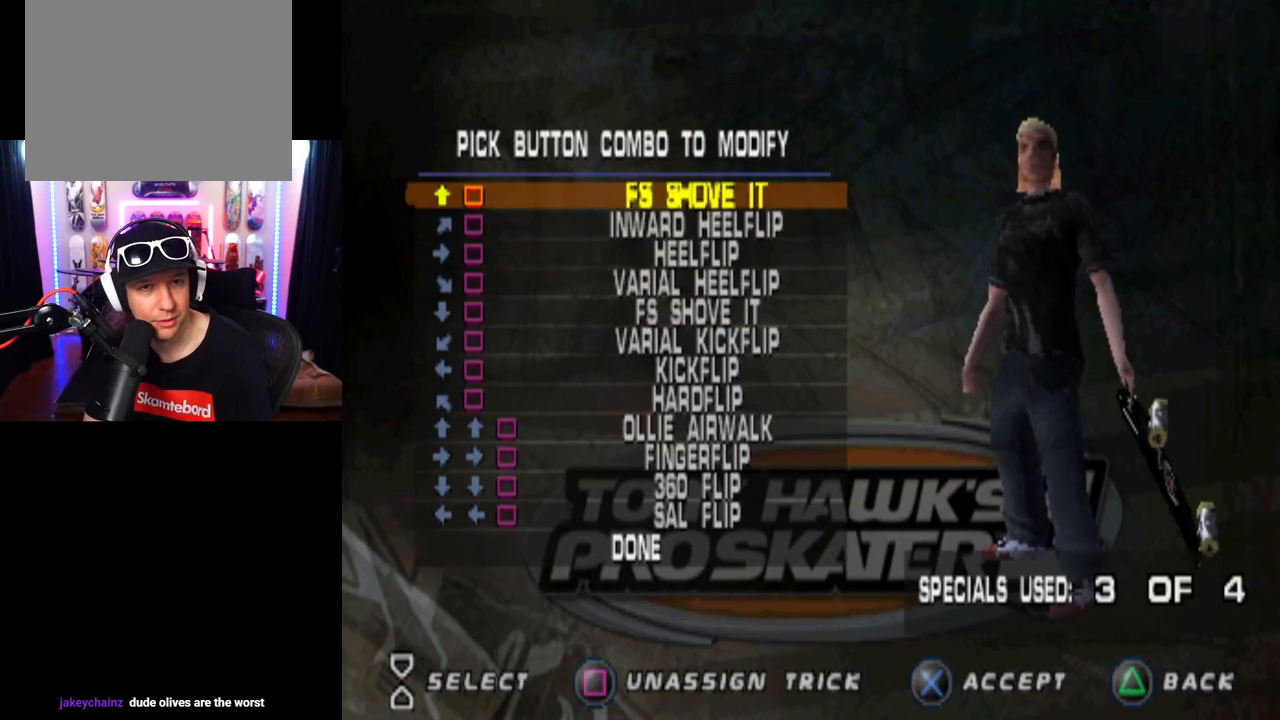
{"buttons": [], "left_stick": "center", "right_stick": "center", "events": [[17, "DPAD_UP", "up"], [67, "CROSS", "down"], [200, "CROSS", "up"], [317, "DPAD_DOWN", "down"], [484, "DPAD_DOWN", "up"]]}
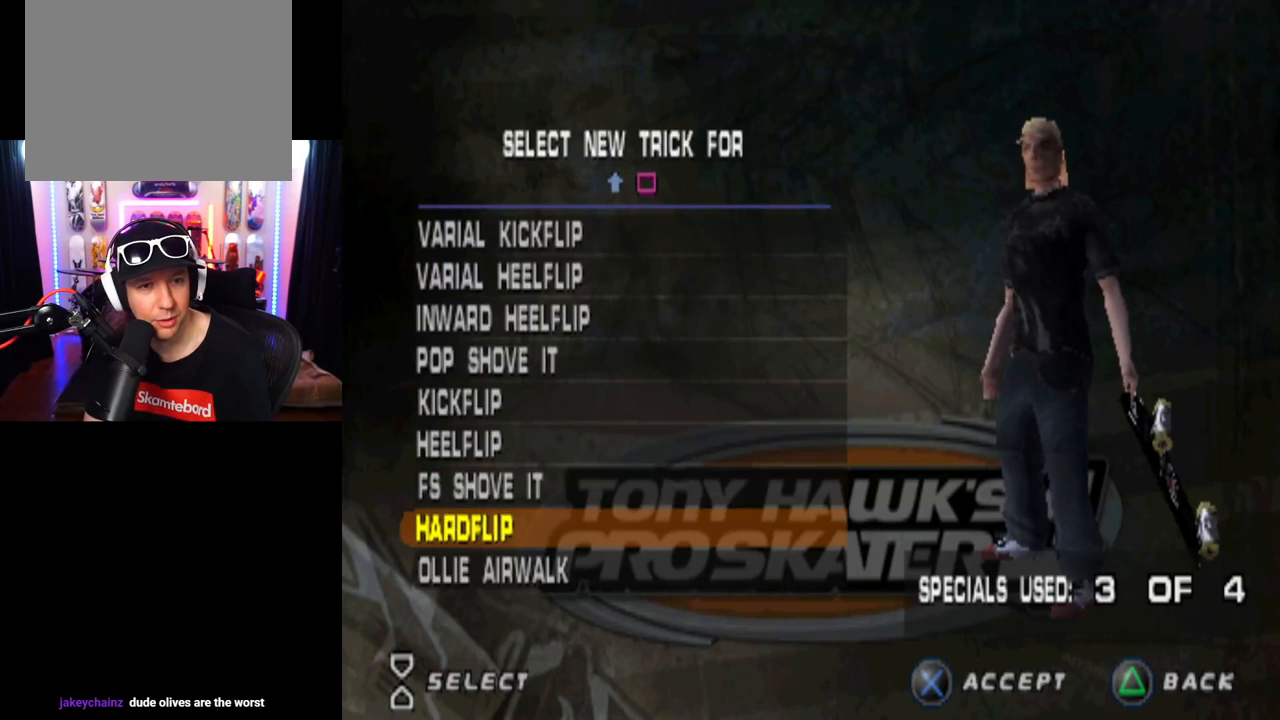
{"buttons": ["DPAD_UP"], "left_stick": "center", "right_stick": "center", "events": [[267, "DPAD_UP", "down"], [367, "DPAD_UP", "up"], [417, "DPAD_UP", "down"]]}
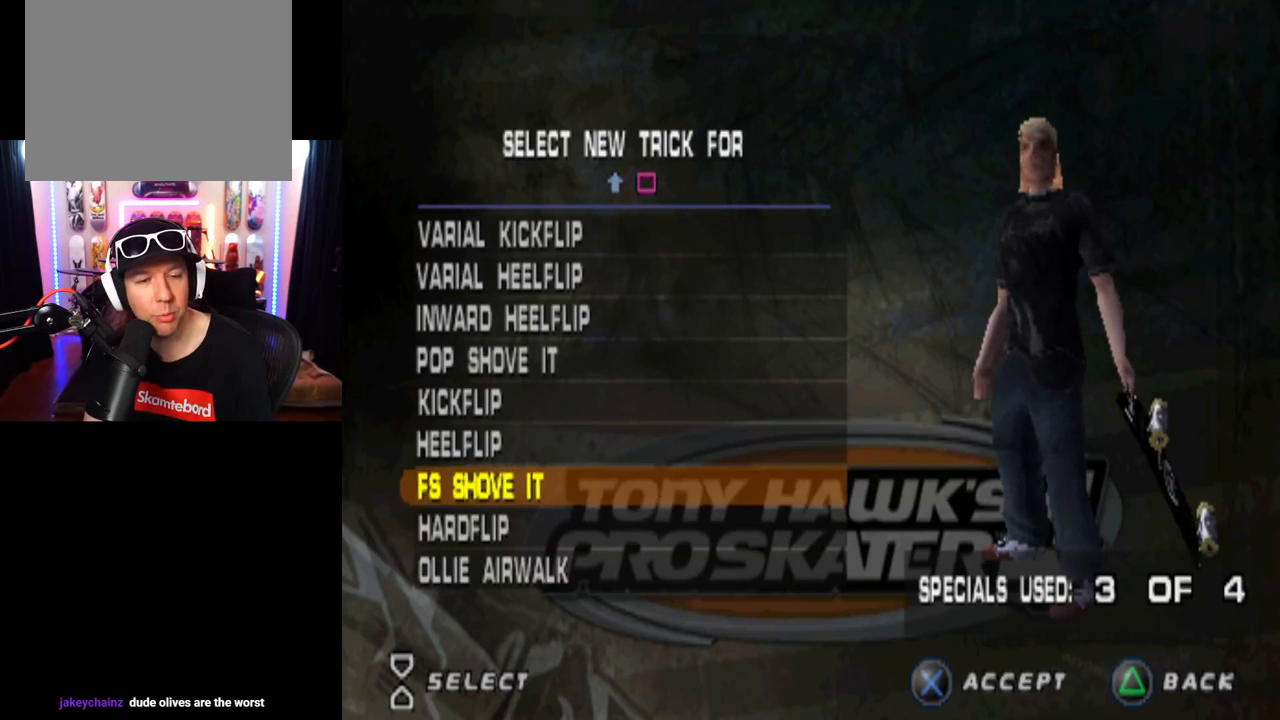
{"buttons": ["CROSS"], "left_stick": "center", "right_stick": "center", "events": [[17, "DPAD_UP", "up"], [67, "DPAD_UP", "down"], [167, "DPAD_UP", "up"], [234, "DPAD_UP", "down"], [334, "DPAD_UP", "up"], [434, "CROSS", "down"]]}
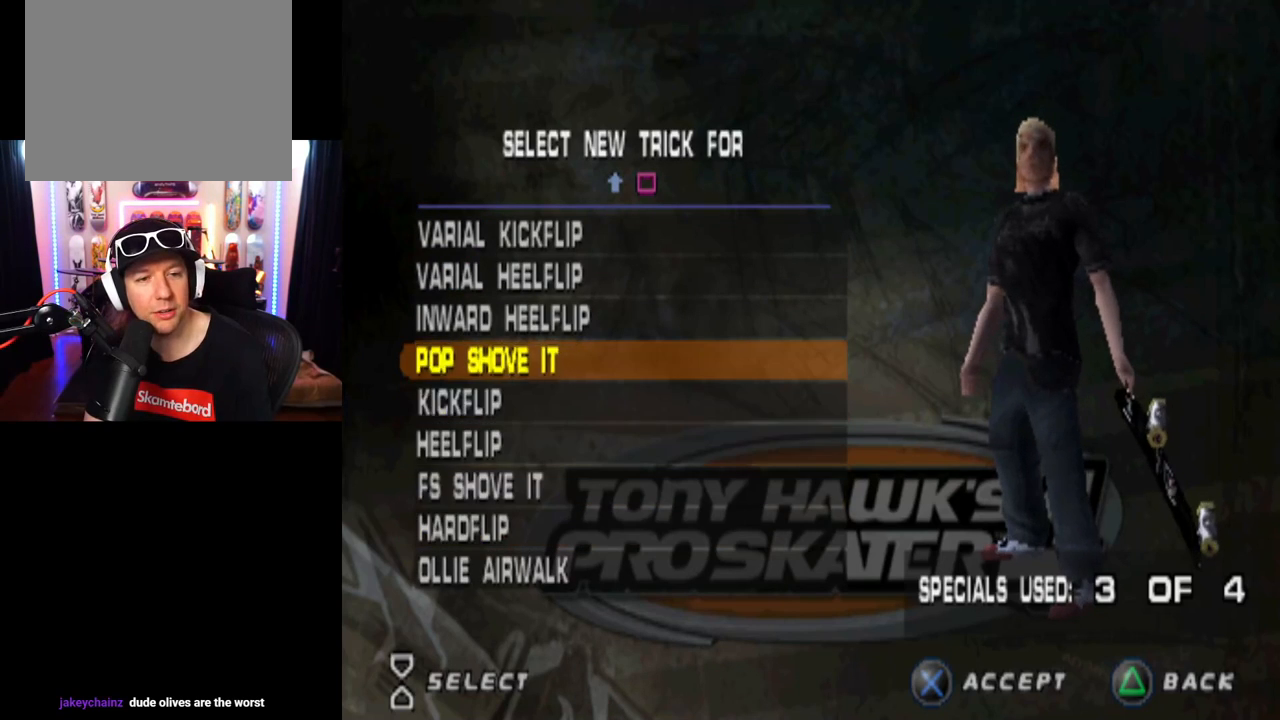
{"buttons": ["DPAD_DOWN"], "left_stick": "center", "right_stick": "center", "events": [[83, "CROSS", "up"], [400, "DPAD_DOWN", "down"]]}
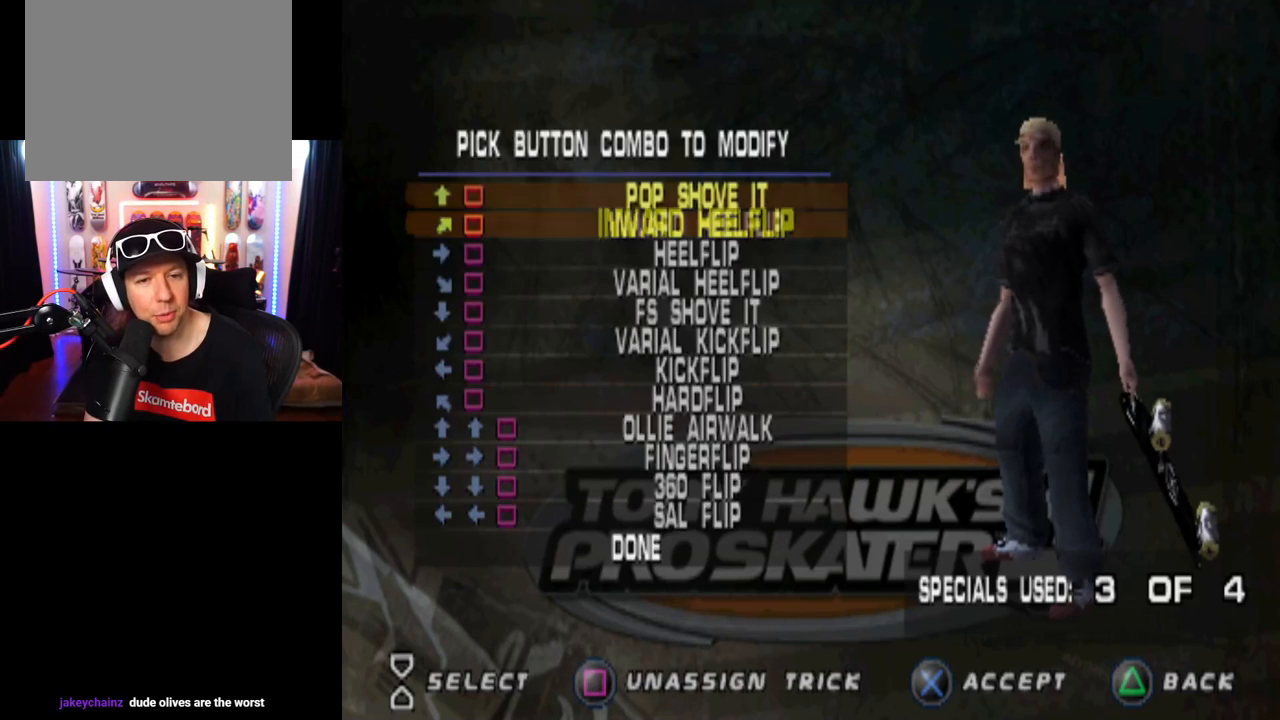
{"buttons": [], "left_stick": "center", "right_stick": "center", "events": [[34, "DPAD_DOWN", "up"], [67, "DPAD_DOWN", "down"], [184, "DPAD_DOWN", "up"], [217, "DPAD_DOWN", "down"], [334, "DPAD_DOWN", "up"], [384, "DPAD_DOWN", "down"], [484, "DPAD_DOWN", "up"]]}
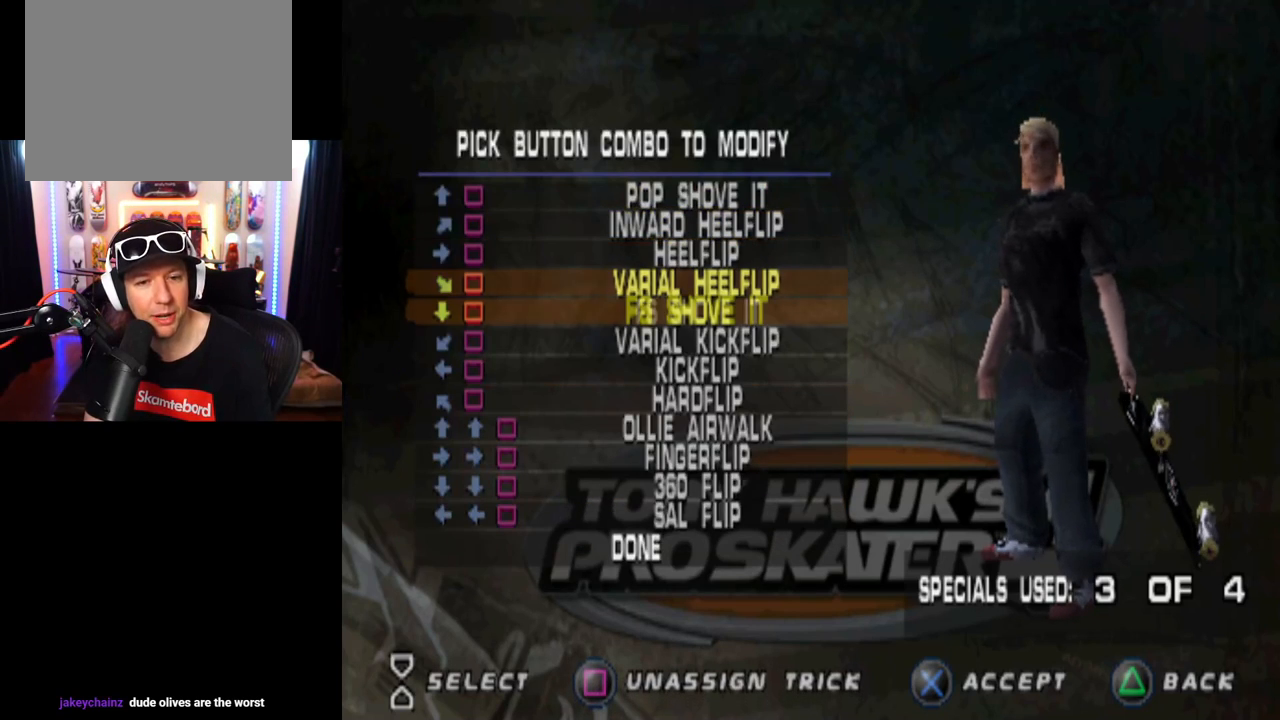
{"buttons": ["DPAD_DOWN"], "left_stick": "center", "right_stick": "center", "events": [[33, "DPAD_DOWN", "down"], [133, "DPAD_DOWN", "up"], [183, "DPAD_DOWN", "down"], [267, "DPAD_DOWN", "up"], [317, "DPAD_DOWN", "down"]]}
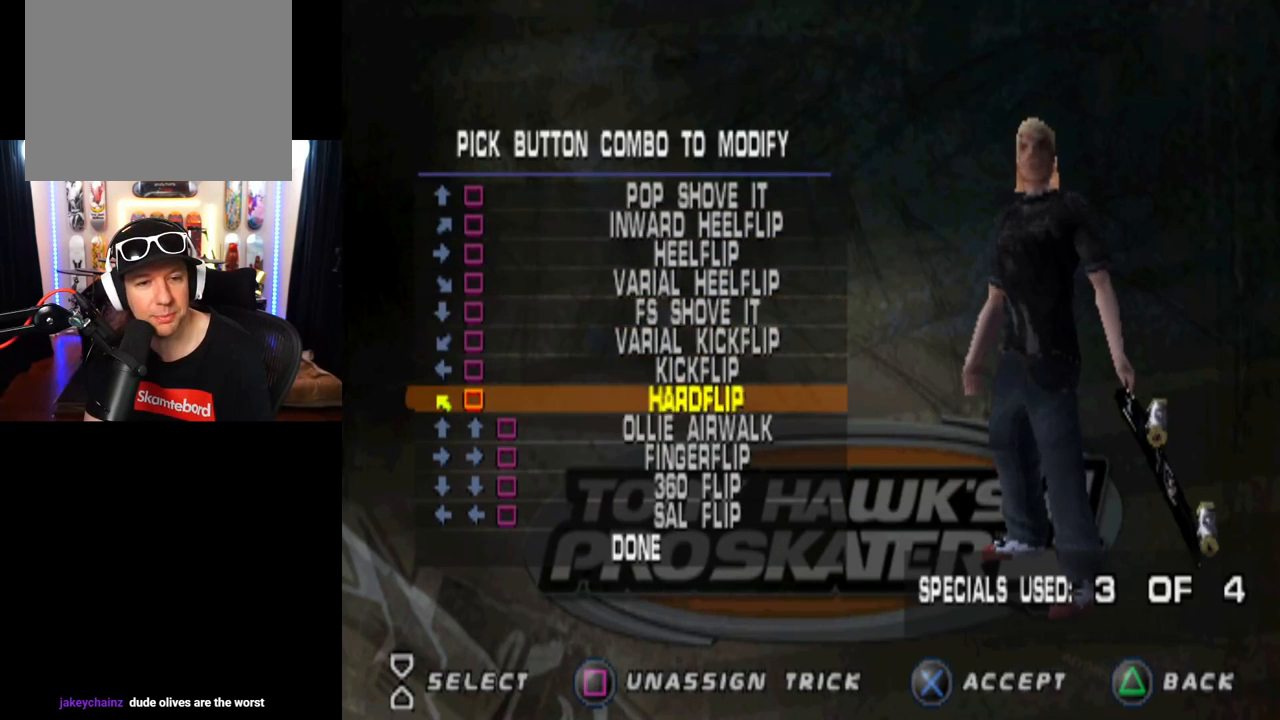
{"buttons": ["CROSS"], "left_stick": "center", "right_stick": "center", "events": [[84, "DPAD_DOWN", "up"], [134, "DPAD_DOWN", "down"], [250, "DPAD_DOWN", "up"], [484, "CROSS", "down"]]}
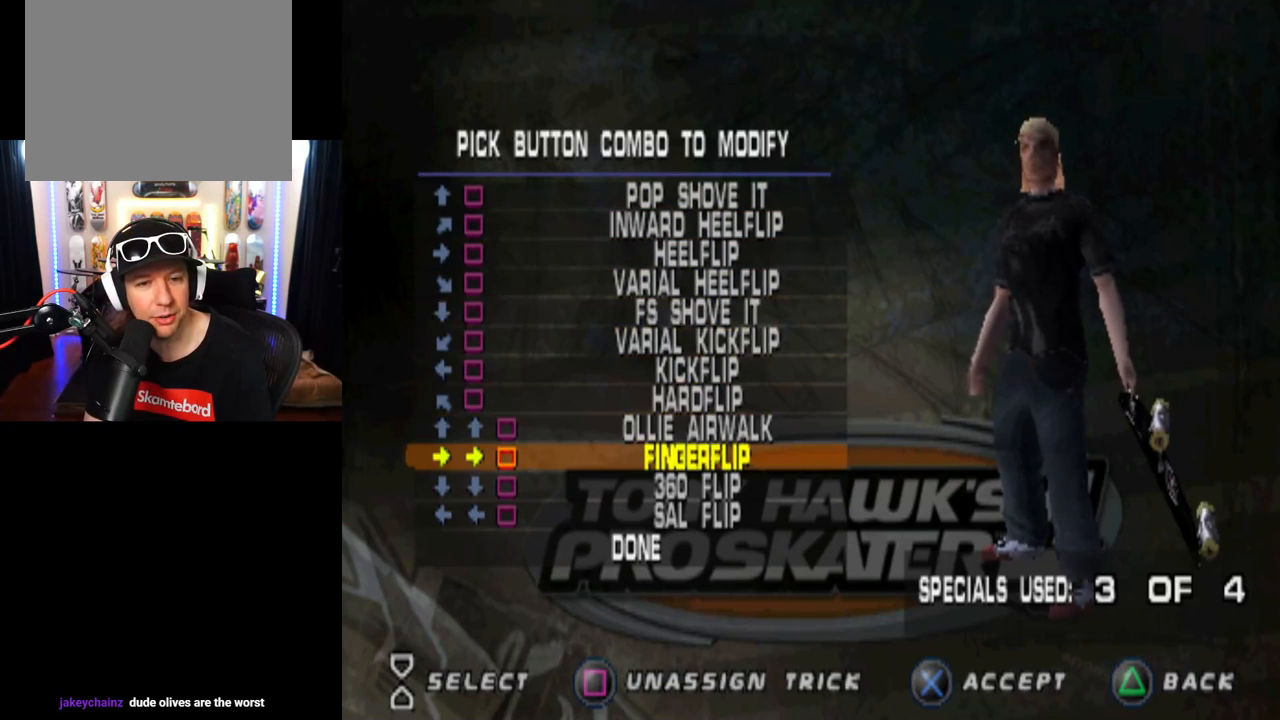
{"buttons": [], "left_stick": "center", "right_stick": "center", "events": [[133, "CROSS", "up"]]}
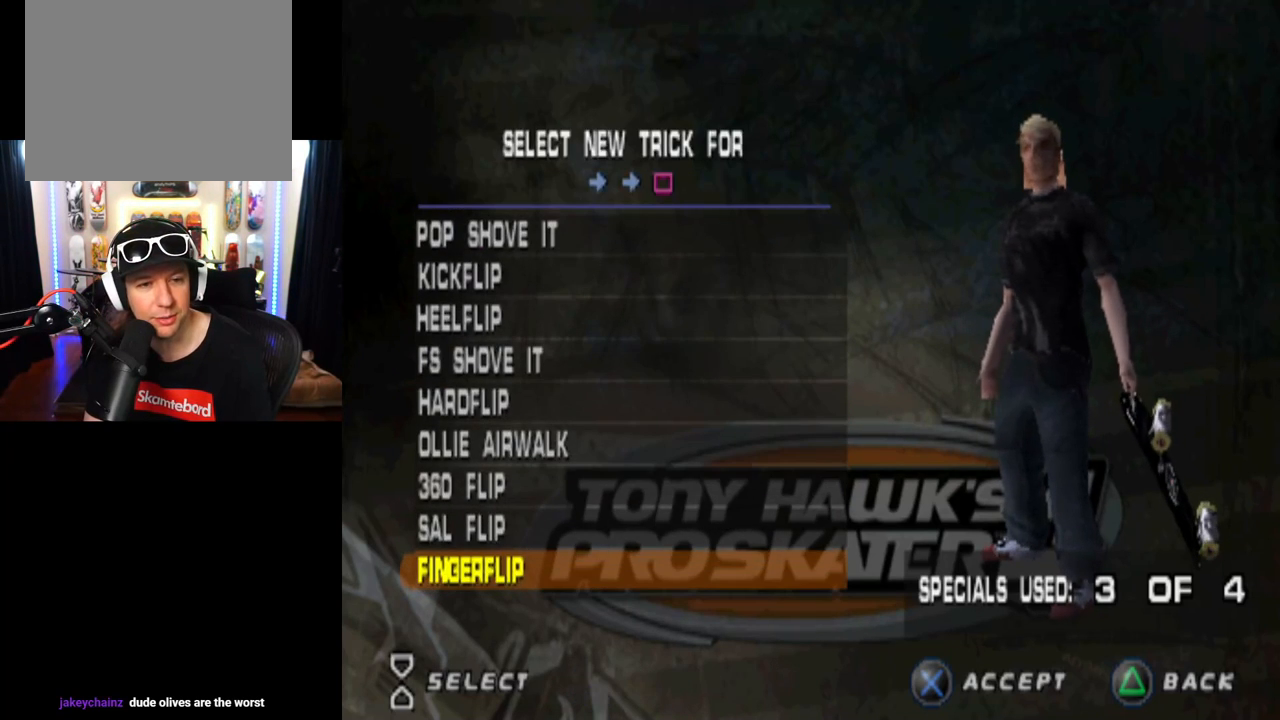
{"buttons": ["CROSS"], "left_stick": "center", "right_stick": "center", "events": [[134, "DPAD_UP", "down"], [250, "DPAD_UP", "up"], [300, "DPAD_UP", "down"], [417, "DPAD_UP", "up"], [484, "CROSS", "down"]]}
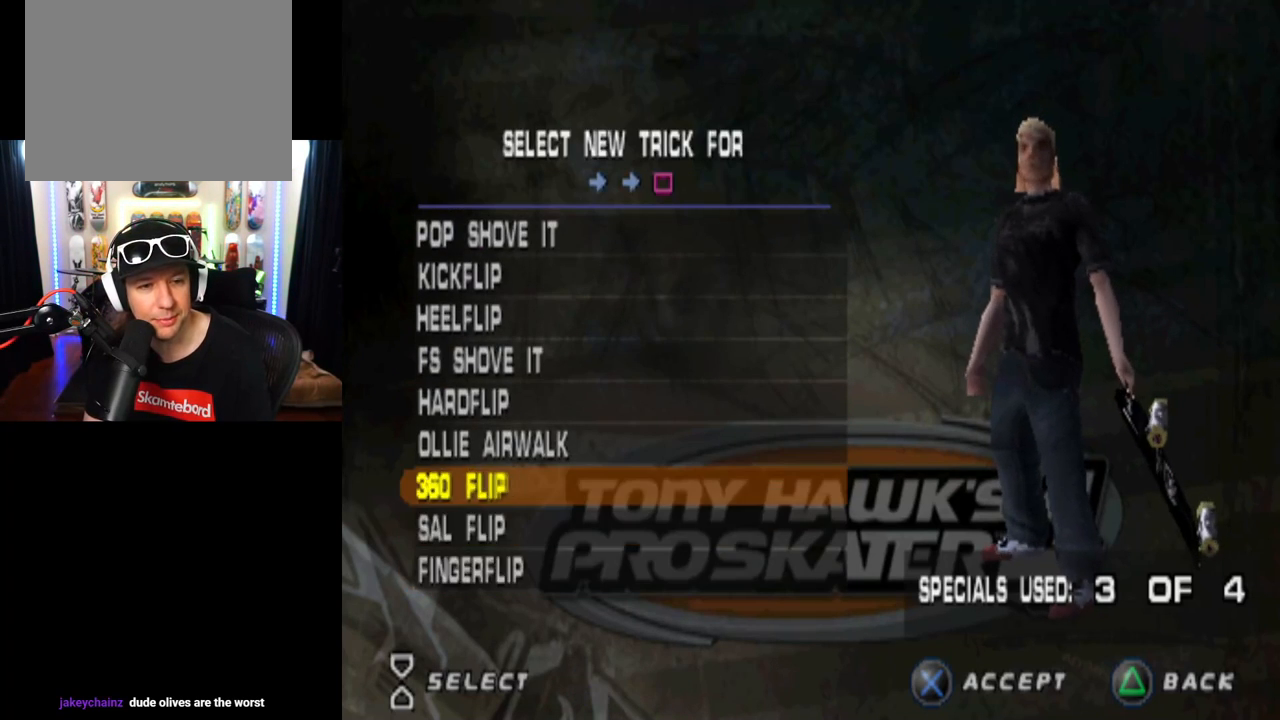
{"buttons": ["DPAD_DOWN"], "left_stick": "center", "right_stick": "center", "events": [[116, "CROSS", "up"], [200, "DPAD_DOWN", "down"], [317, "DPAD_DOWN", "up"], [417, "DPAD_DOWN", "down"]]}
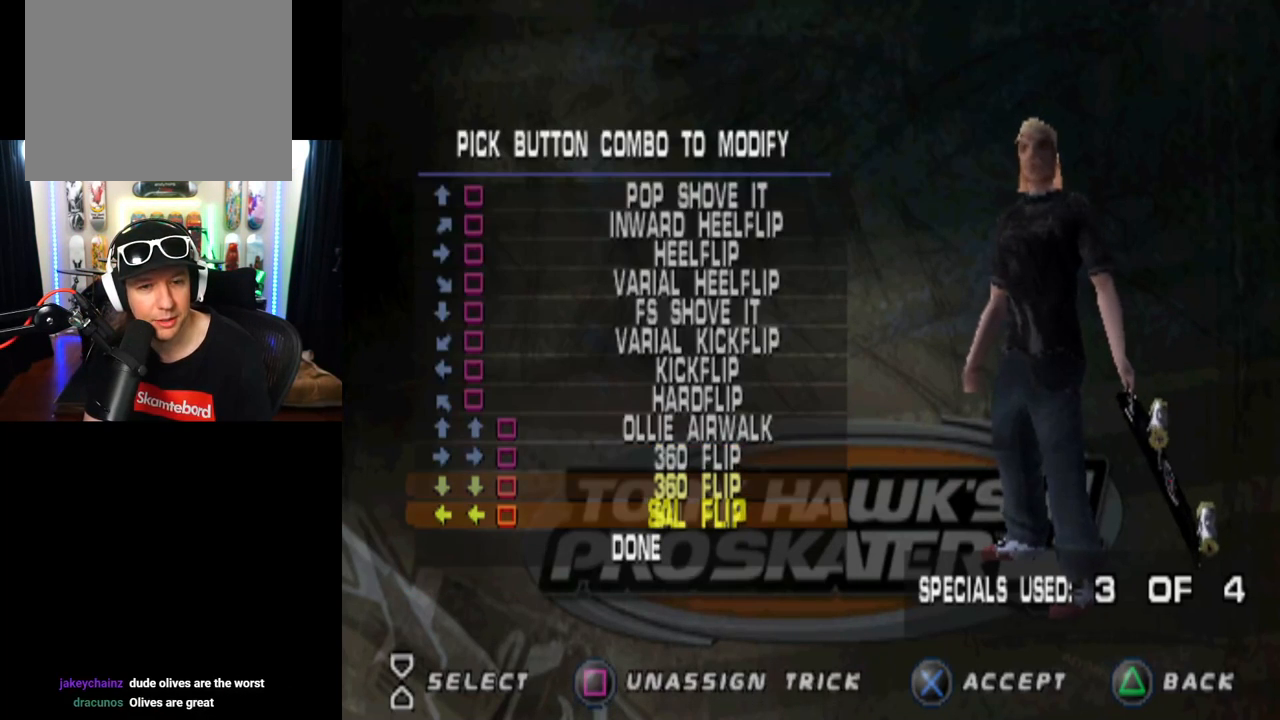
{"buttons": [], "left_stick": "center", "right_stick": "center", "events": [[33, "DPAD_DOWN", "up"], [117, "CROSS", "down"], [250, "CROSS", "up"]]}
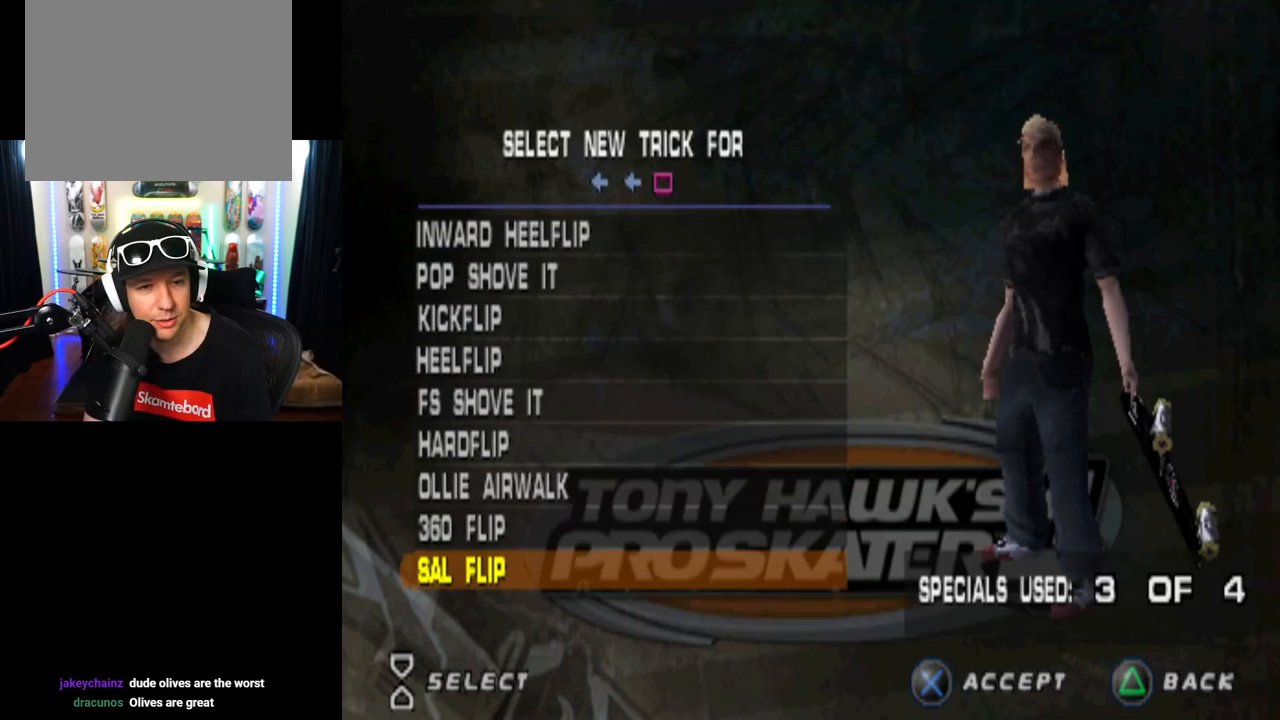
{"buttons": ["DPAD_UP"], "left_stick": "center", "right_stick": "center", "events": [[400, "DPAD_UP", "down"]]}
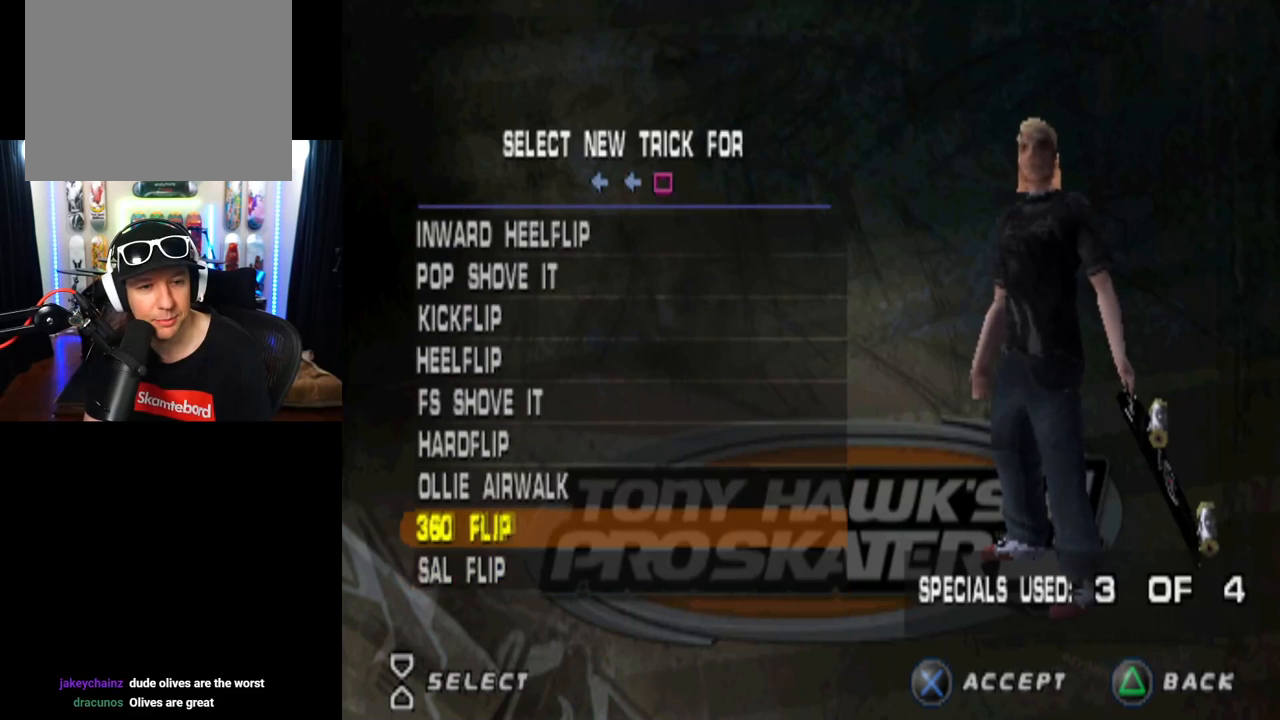
{"buttons": ["DPAD_DOWN"], "left_stick": "center", "right_stick": "center", "events": [[34, "DPAD_UP", "up"], [50, "CROSS", "down"], [150, "CROSS", "up"], [417, "DPAD_DOWN", "down"]]}